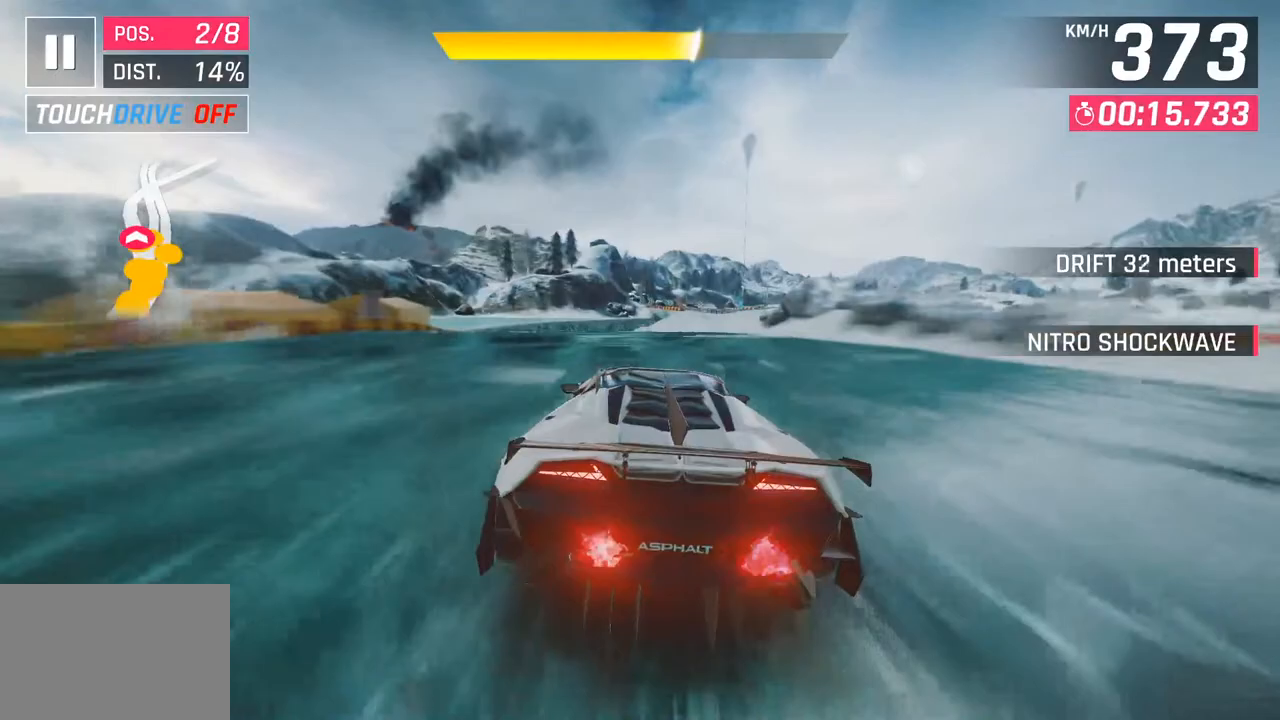
Gameplay with a controller (PlayStation layout); each line is a JSON object with the inputs held at the frame after it. "events" lists button and stick changes between this image and that frame as [ms after this image, input, new state], when the widget could be followed in between.
{"buttons": ["SQUARE"], "left_stick": "down-left", "right_stick": "center", "events": [[167, "left_stick", "down-left"], [450, "SQUARE", "down"]]}
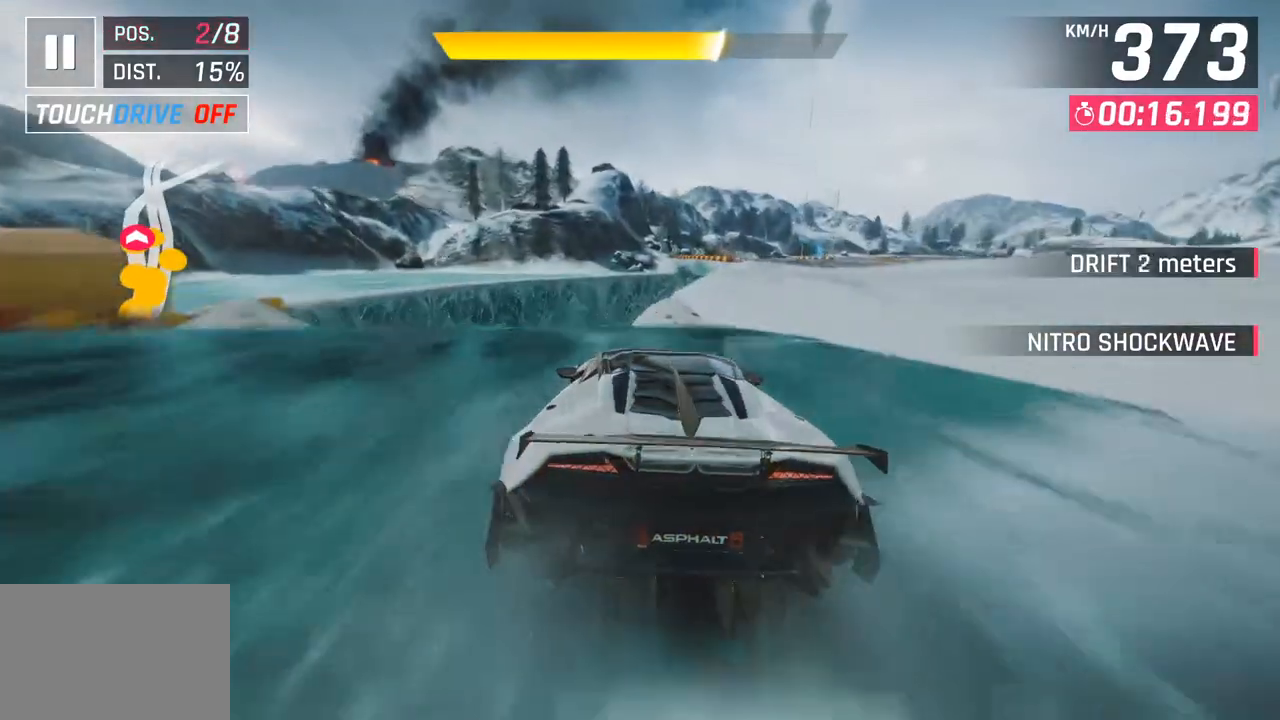
{"buttons": [], "left_stick": "right", "right_stick": "center", "events": [[100, "SQUARE", "up"], [250, "left_stick", "center"], [300, "left_stick", "right"]]}
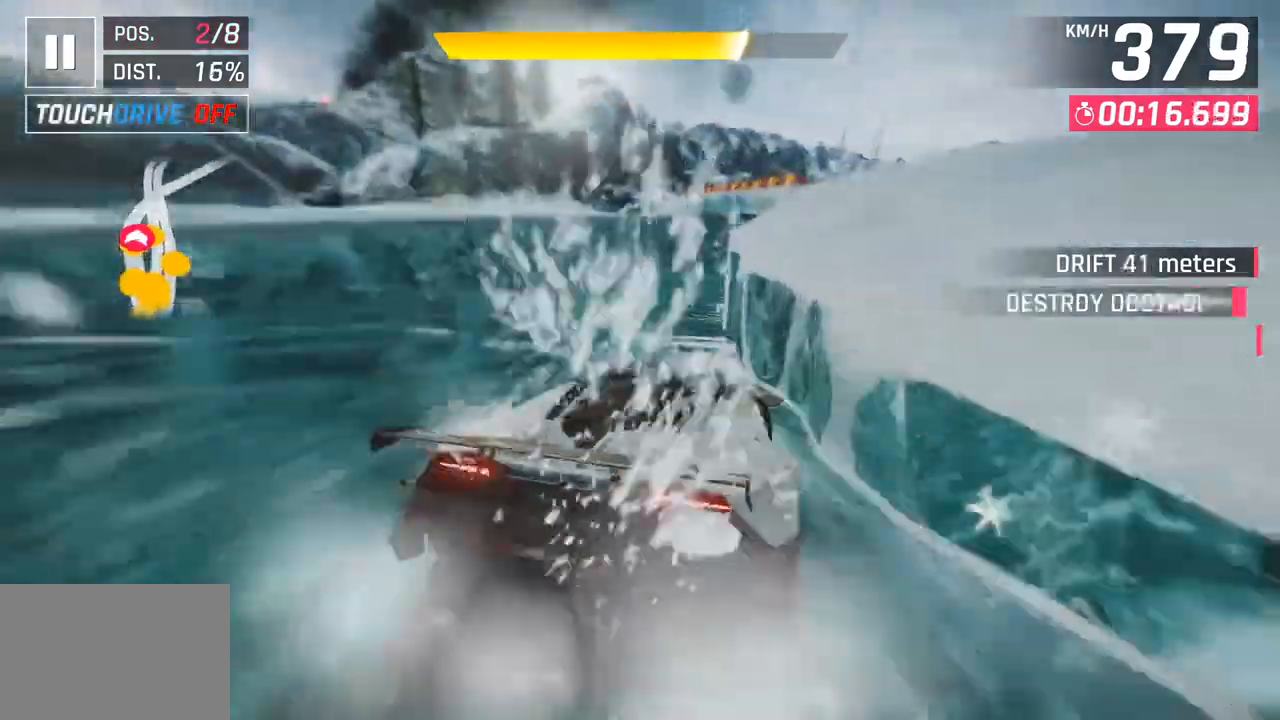
{"buttons": [], "left_stick": "right", "right_stick": "center", "events": []}
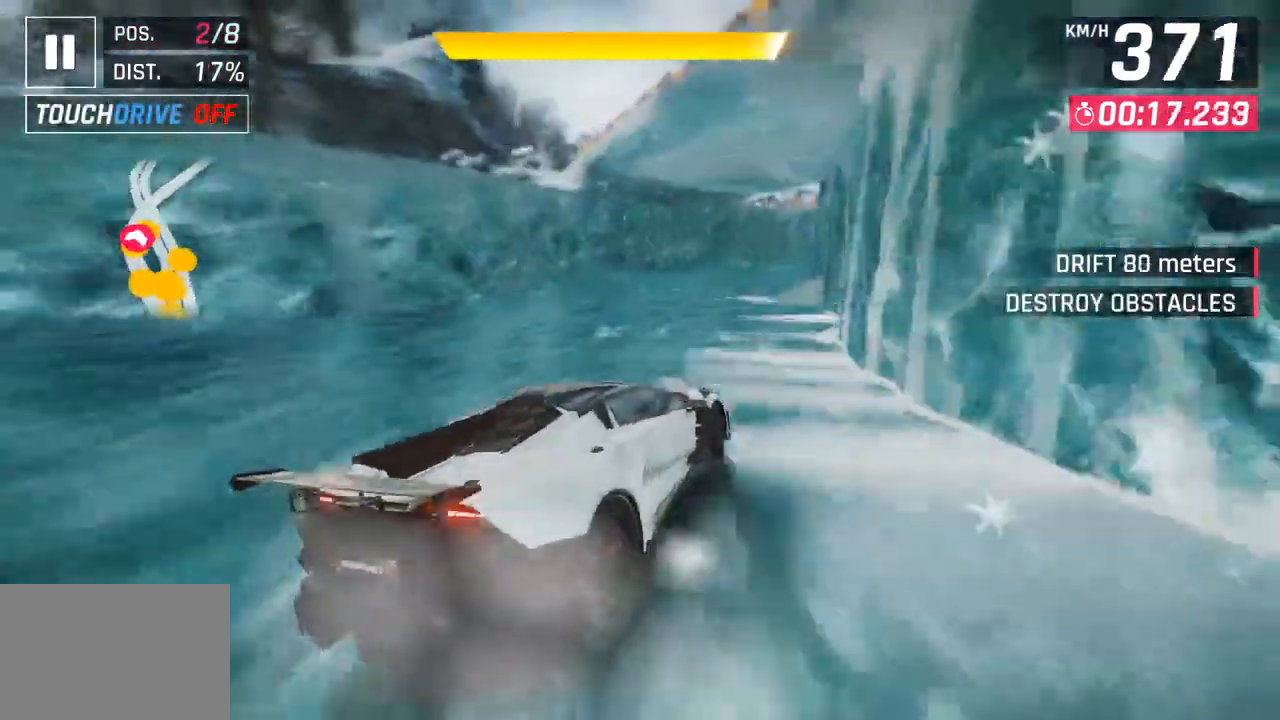
{"buttons": [], "left_stick": "left", "right_stick": "center", "events": [[467, "left_stick", "left"]]}
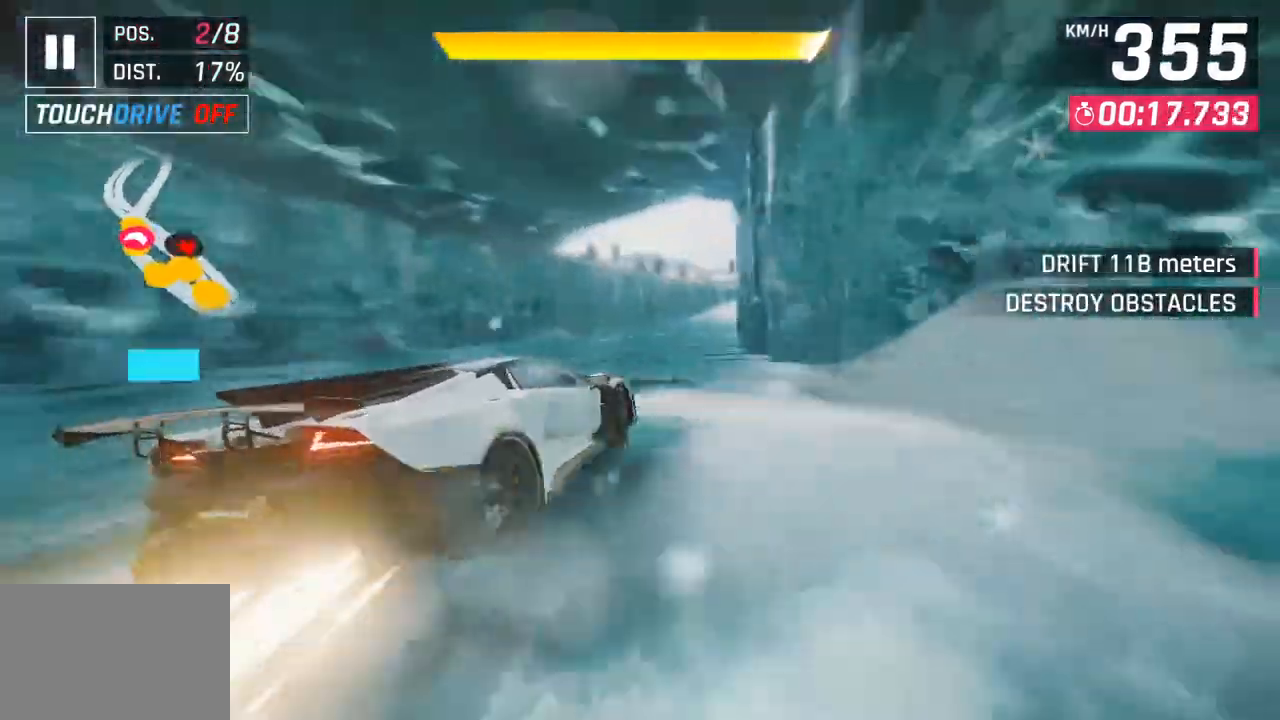
{"buttons": [], "left_stick": "right", "right_stick": "center", "events": [[33, "left_stick", "center"], [167, "CROSS", "down"], [167, "R1", "down"], [217, "left_stick", "right"], [300, "CROSS", "up"], [317, "R1", "up"]]}
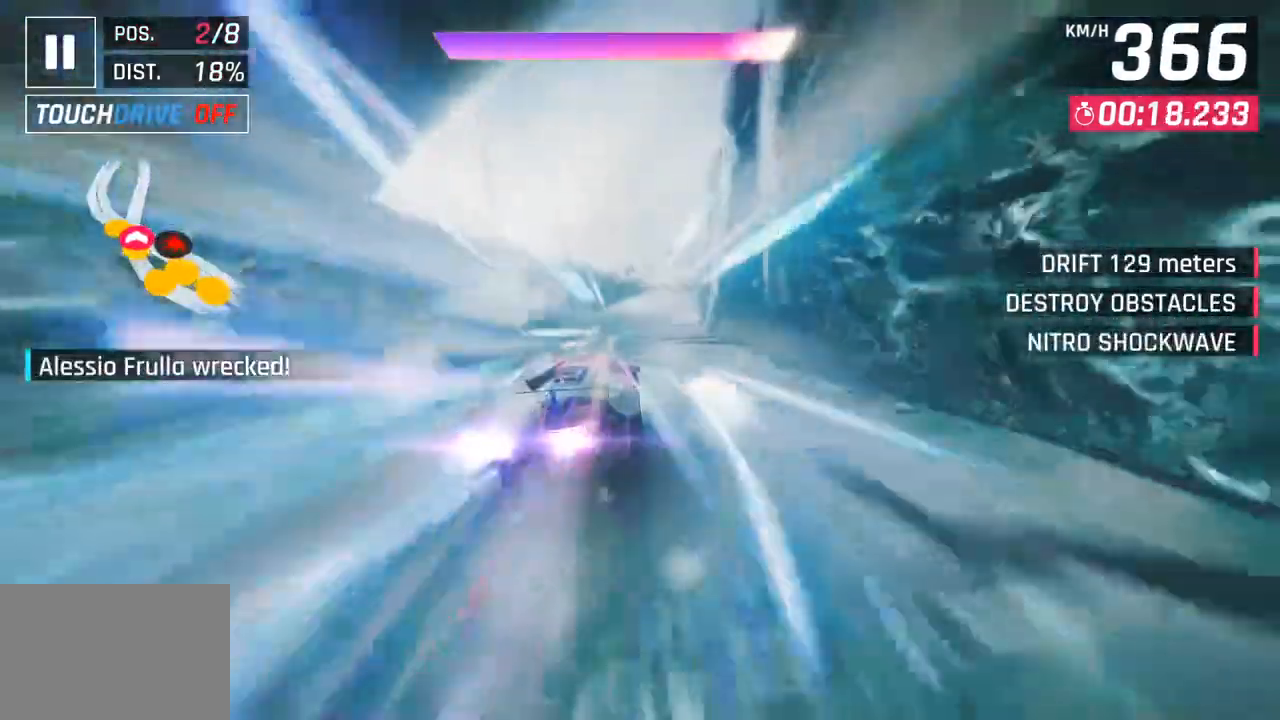
{"buttons": [], "left_stick": "center", "right_stick": "center", "events": [[167, "left_stick", "center"]]}
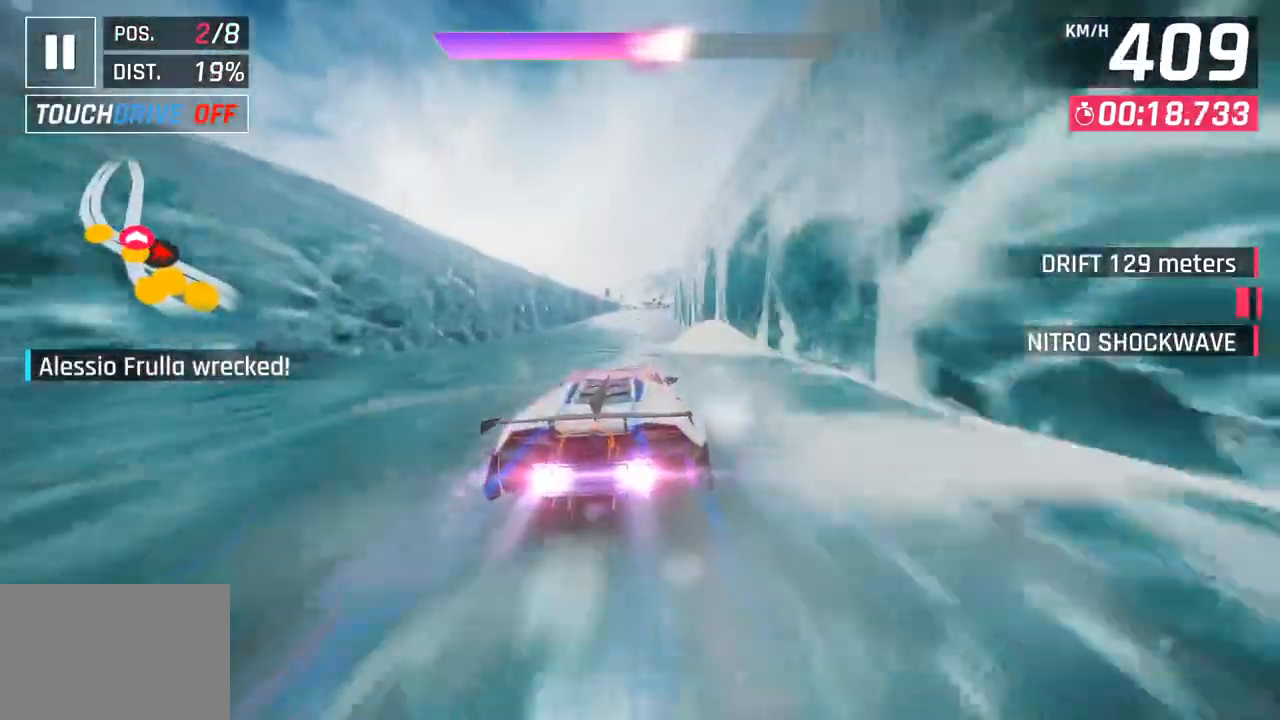
{"buttons": [], "left_stick": "center", "right_stick": "center", "events": [[300, "SQUARE", "down"], [333, "CROSS", "down"], [333, "SQUARE", "up"], [450, "CROSS", "up"]]}
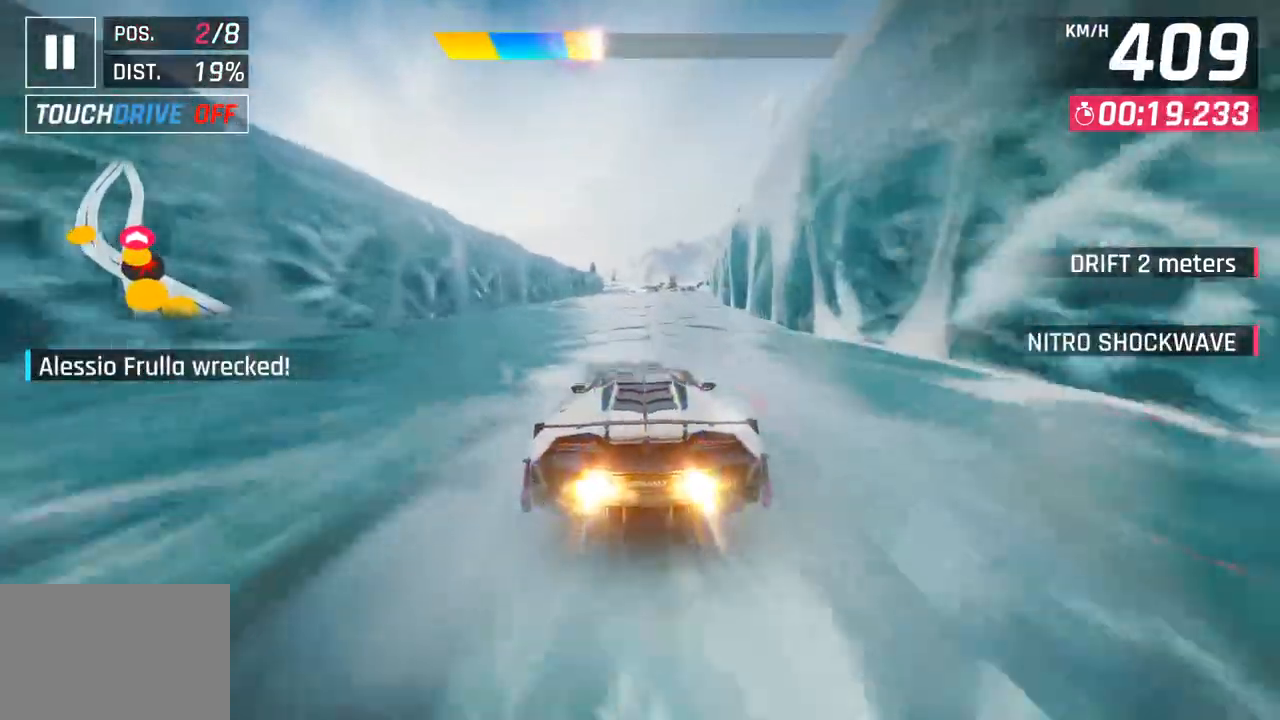
{"buttons": ["CROSS"], "left_stick": "down-left", "right_stick": "center", "events": [[100, "SQUARE", "down"], [133, "left_stick", "down-left"], [150, "CROSS", "down"], [150, "SQUARE", "up"], [283, "CROSS", "up"], [433, "SQUARE", "down"], [450, "CROSS", "down"], [467, "SQUARE", "up"]]}
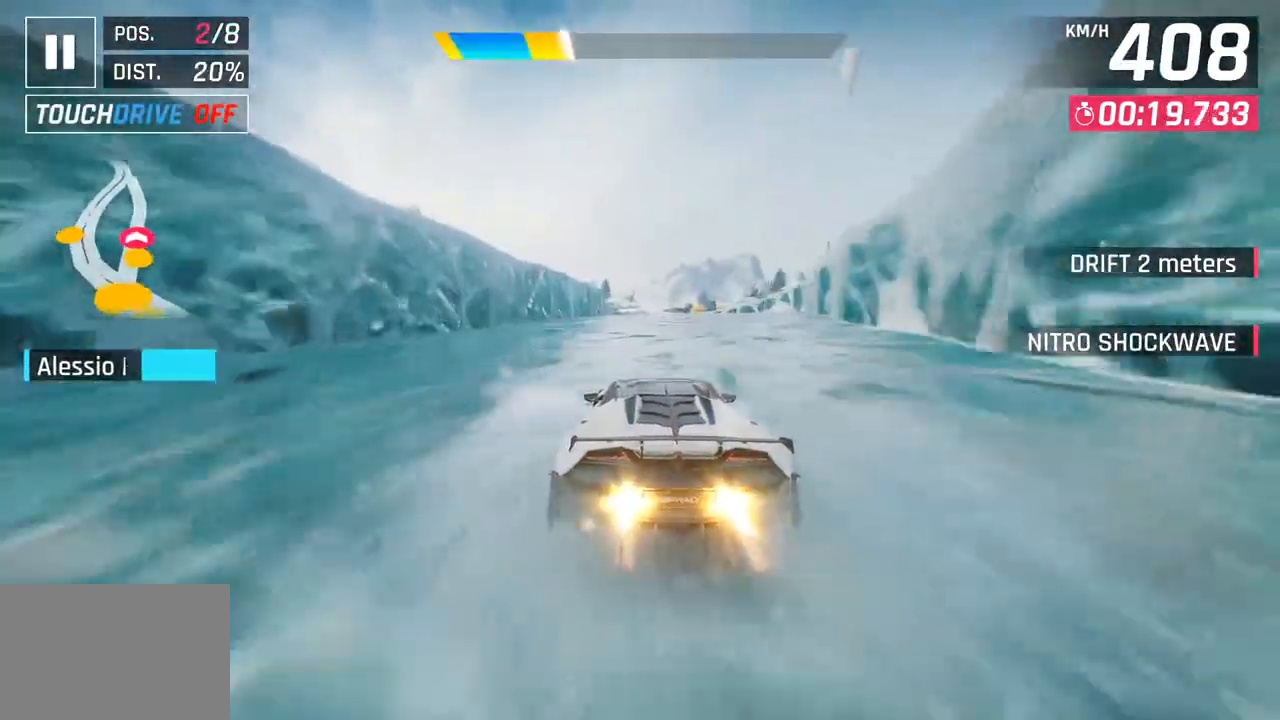
{"buttons": [], "left_stick": "center", "right_stick": "center", "events": [[117, "CROSS", "up"], [233, "left_stick", "center"], [250, "SQUARE", "down"], [283, "CROSS", "down"], [300, "SQUARE", "up"], [450, "CROSS", "up"]]}
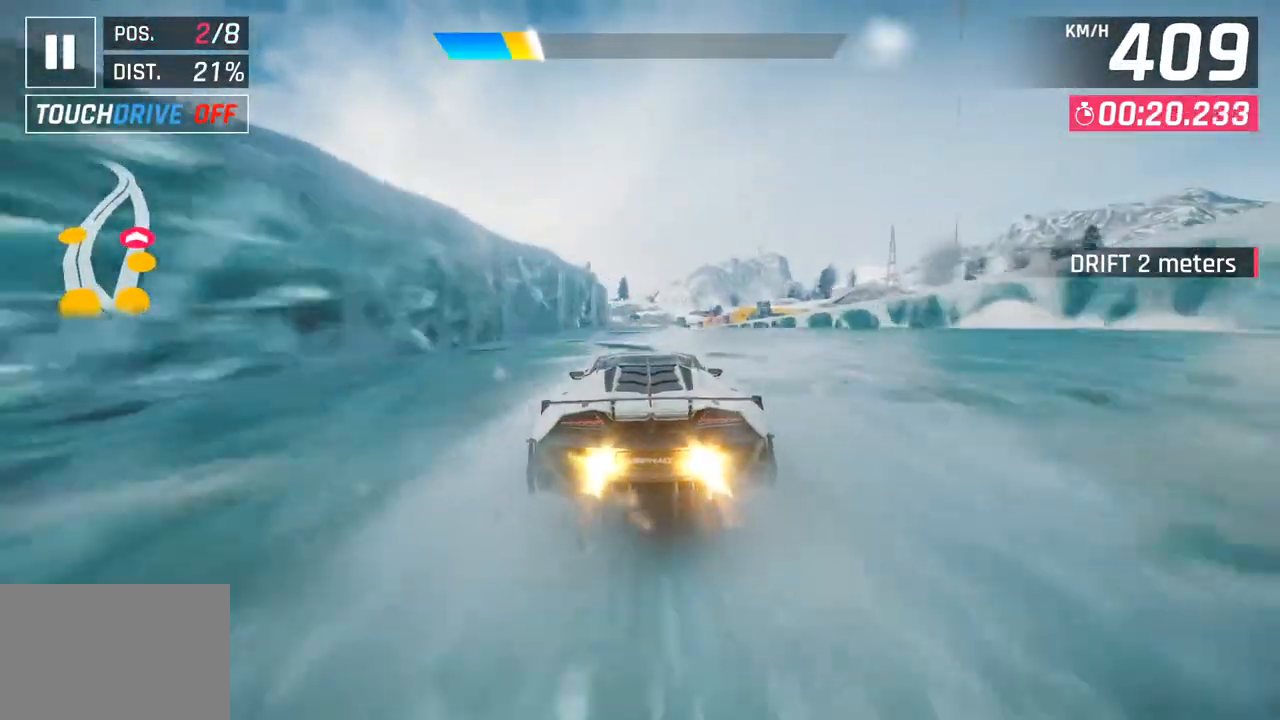
{"buttons": ["CROSS"], "left_stick": "down-left", "right_stick": "center", "events": [[83, "SQUARE", "down"], [100, "left_stick", "down-left"], [117, "CROSS", "down"], [133, "SQUARE", "up"], [283, "CROSS", "up"], [417, "SQUARE", "down"], [450, "CROSS", "down"], [467, "SQUARE", "up"]]}
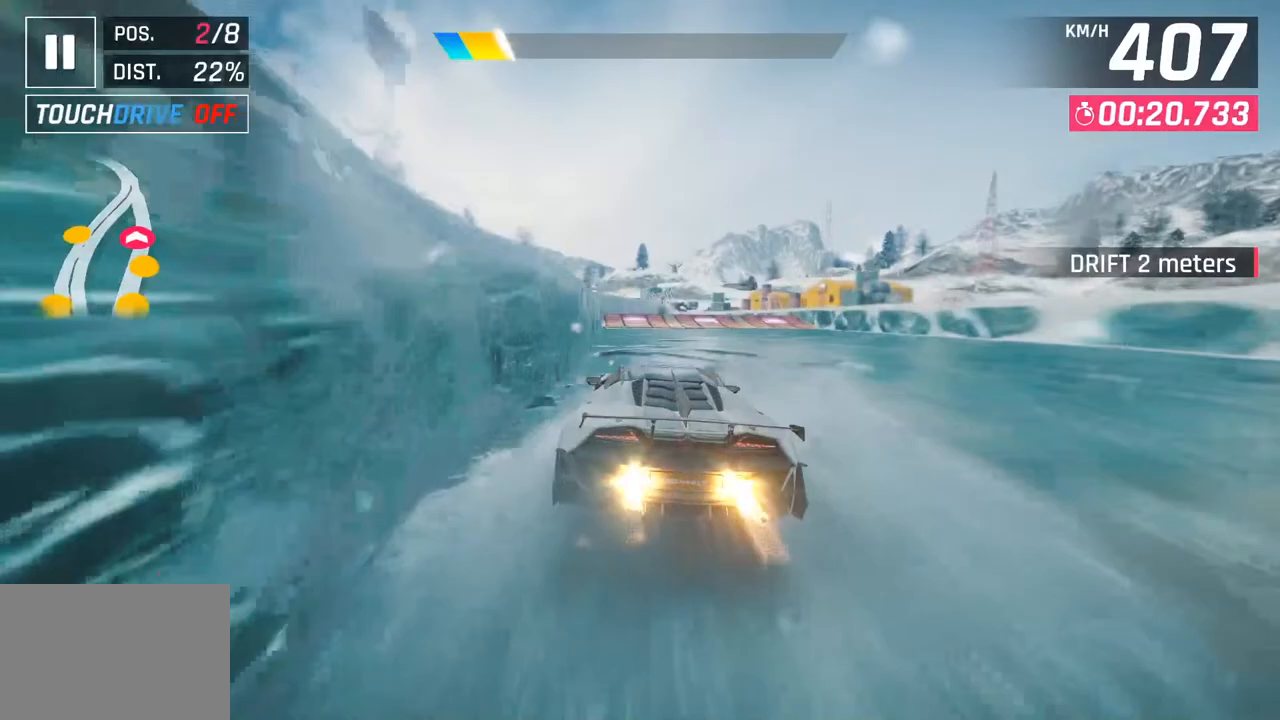
{"buttons": ["SQUARE"], "left_stick": "center", "right_stick": "center", "events": [[133, "CROSS", "up"], [383, "left_stick", "center"], [467, "SQUARE", "down"]]}
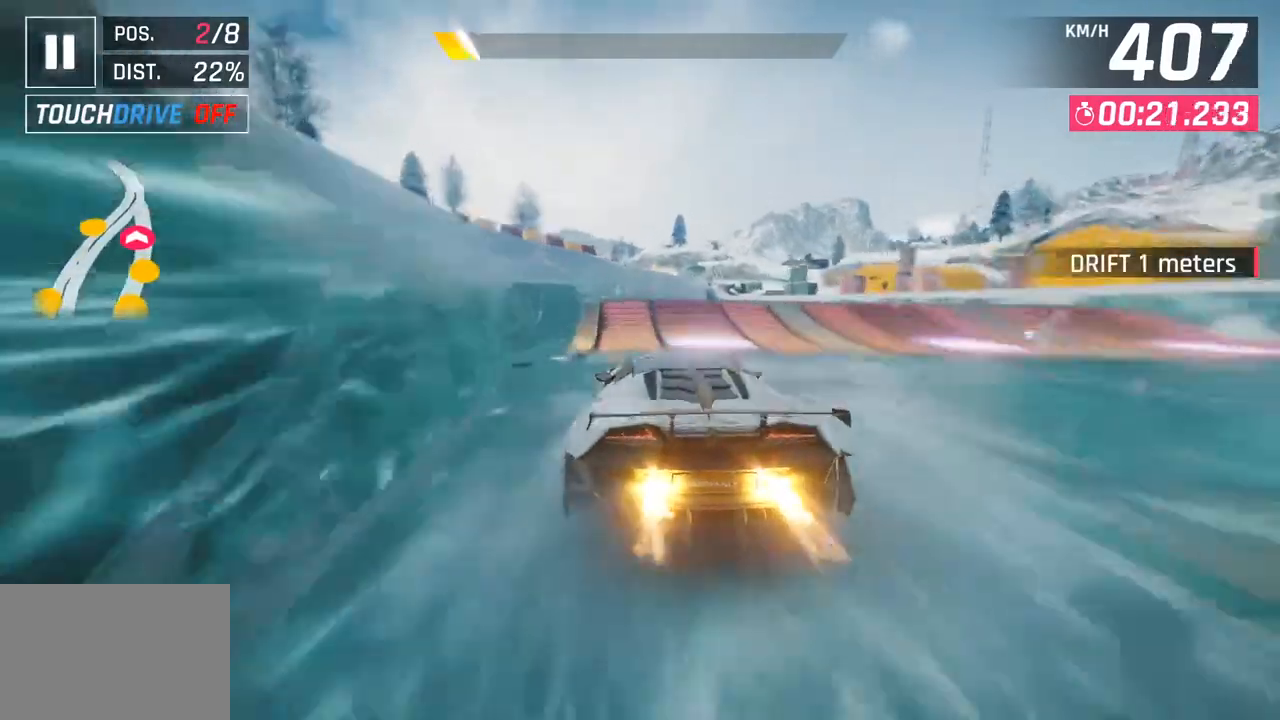
{"buttons": ["CROSS", "R1"], "left_stick": "down-left", "right_stick": "center", "events": [[67, "SQUARE", "up"], [133, "SQUARE", "down"], [167, "CROSS", "down"], [183, "R1", "down"], [183, "SQUARE", "up"], [333, "CROSS", "up"], [350, "left_stick", "down-left"], [367, "R1", "up"], [483, "R1", "down"], [500, "CROSS", "down"]]}
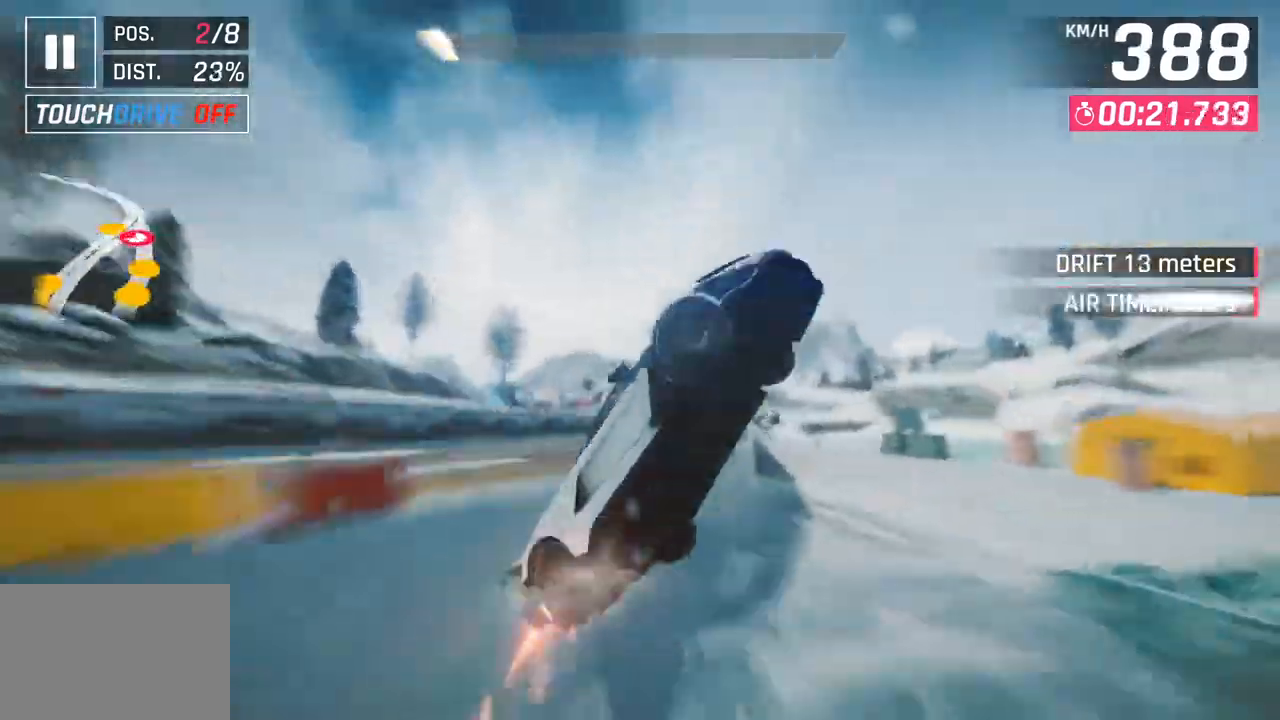
{"buttons": [], "left_stick": "down-left", "right_stick": "center", "events": [[167, "R1", "up"], [267, "R1", "down"], [433, "CROSS", "up"], [433, "R1", "up"]]}
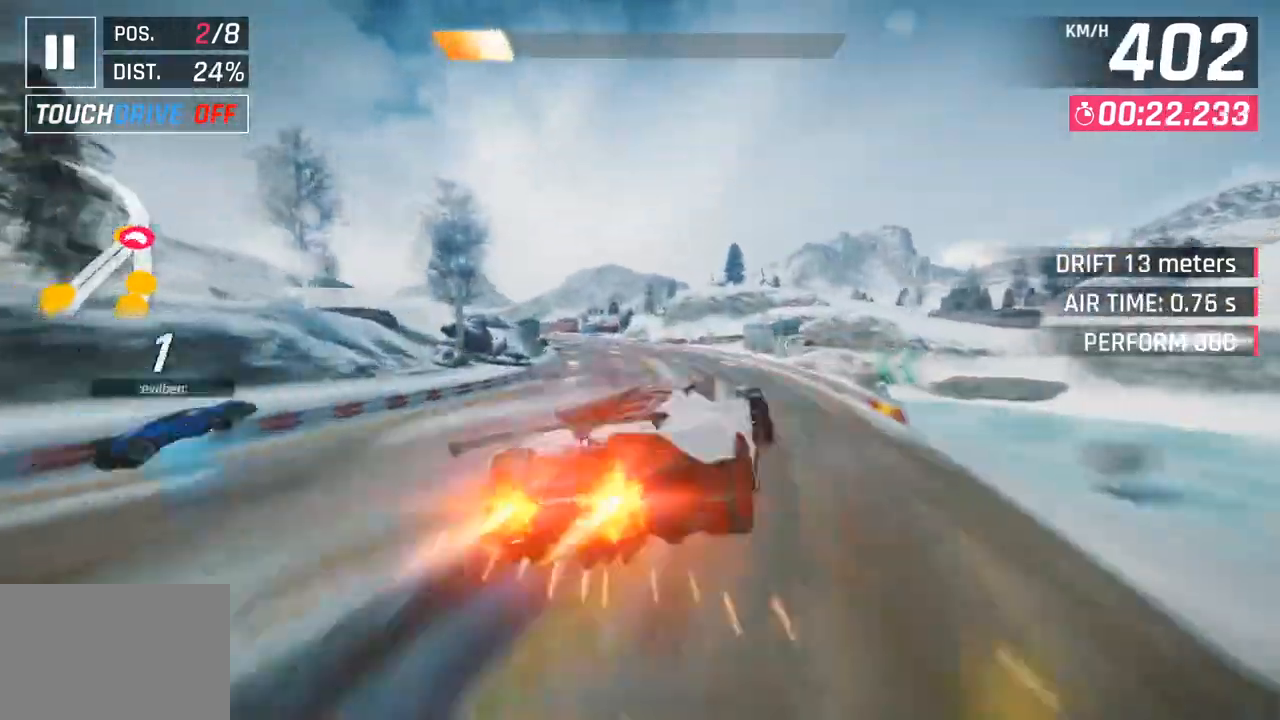
{"buttons": [], "left_stick": "down-left", "right_stick": "center", "events": [[33, "CROSS", "down"], [33, "R1", "down"], [167, "CROSS", "up"], [183, "R1", "up"], [300, "CROSS", "down"], [350, "CROSS", "up"]]}
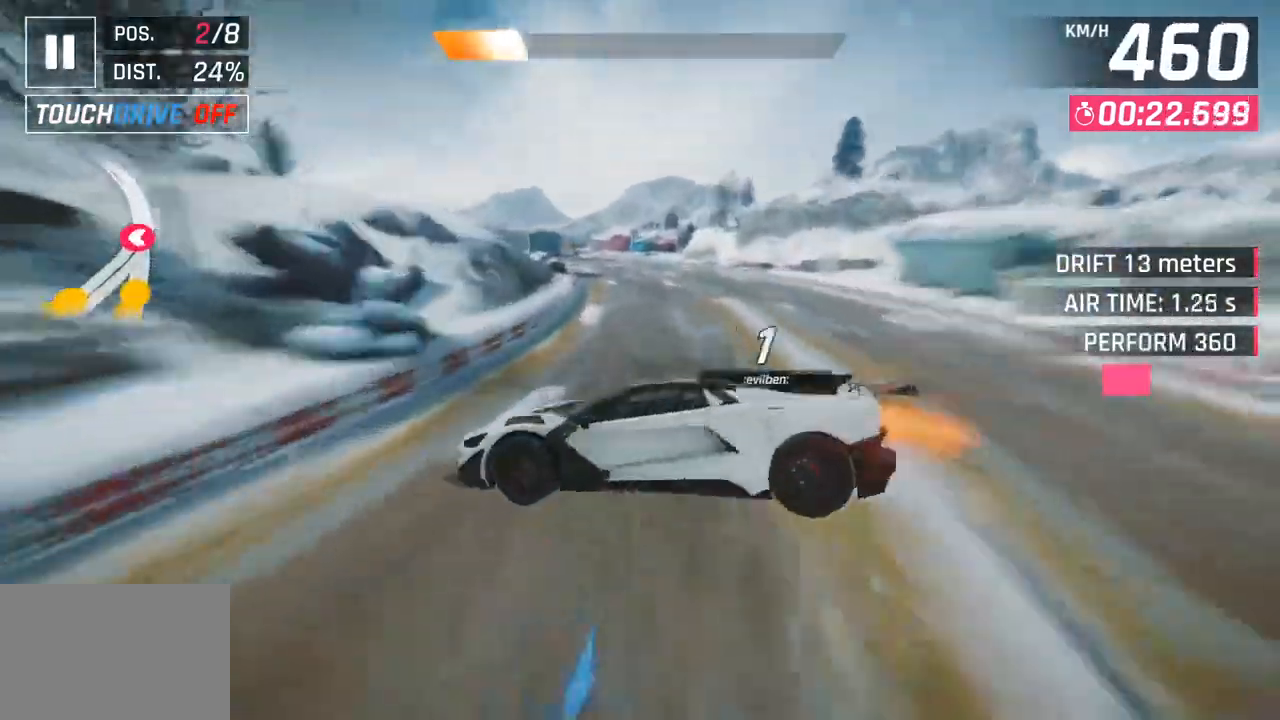
{"buttons": [], "left_stick": "down-left", "right_stick": "center", "events": []}
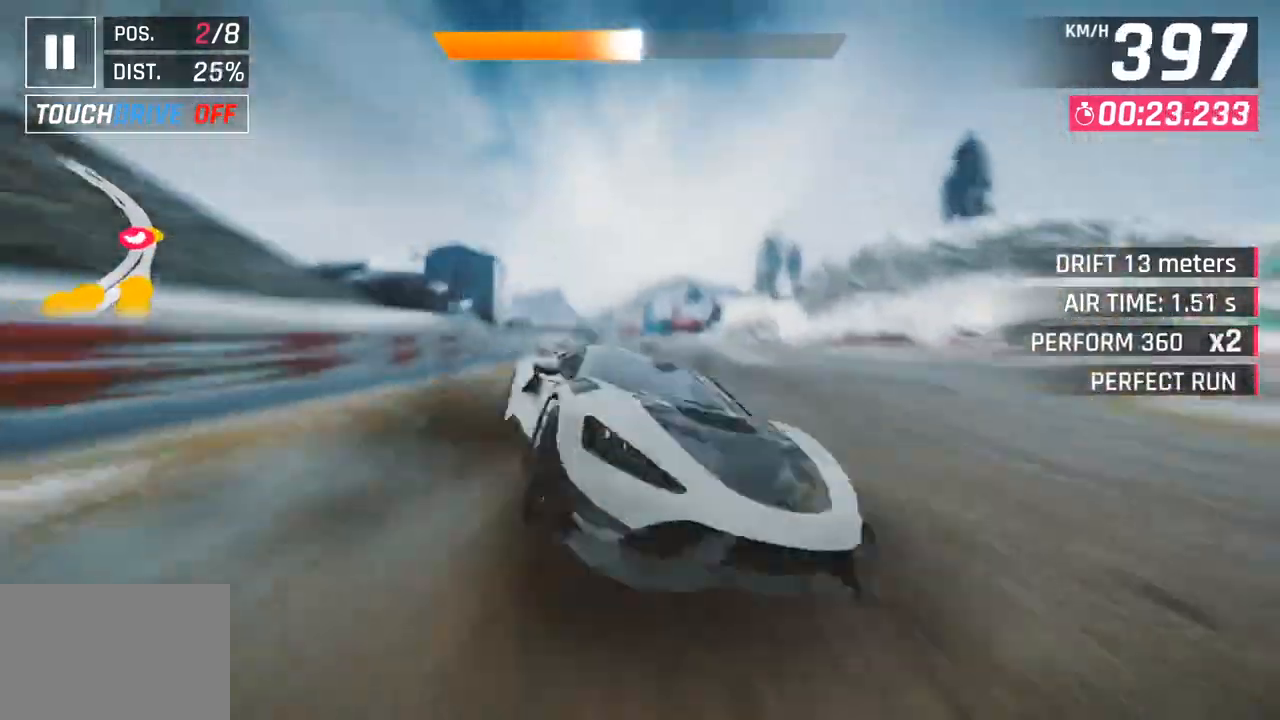
{"buttons": [], "left_stick": "down-left", "right_stick": "center", "events": [[283, "SQUARE", "down"], [483, "SQUARE", "up"]]}
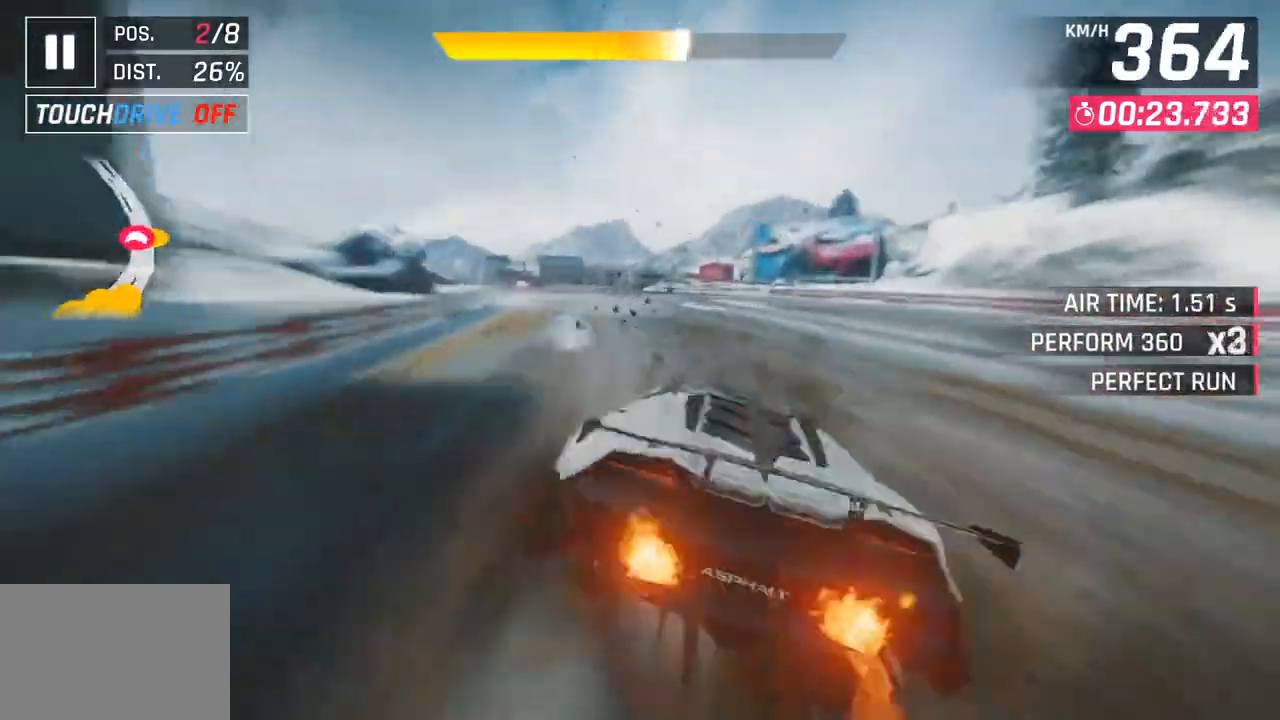
{"buttons": [], "left_stick": "down-left", "right_stick": "center", "events": []}
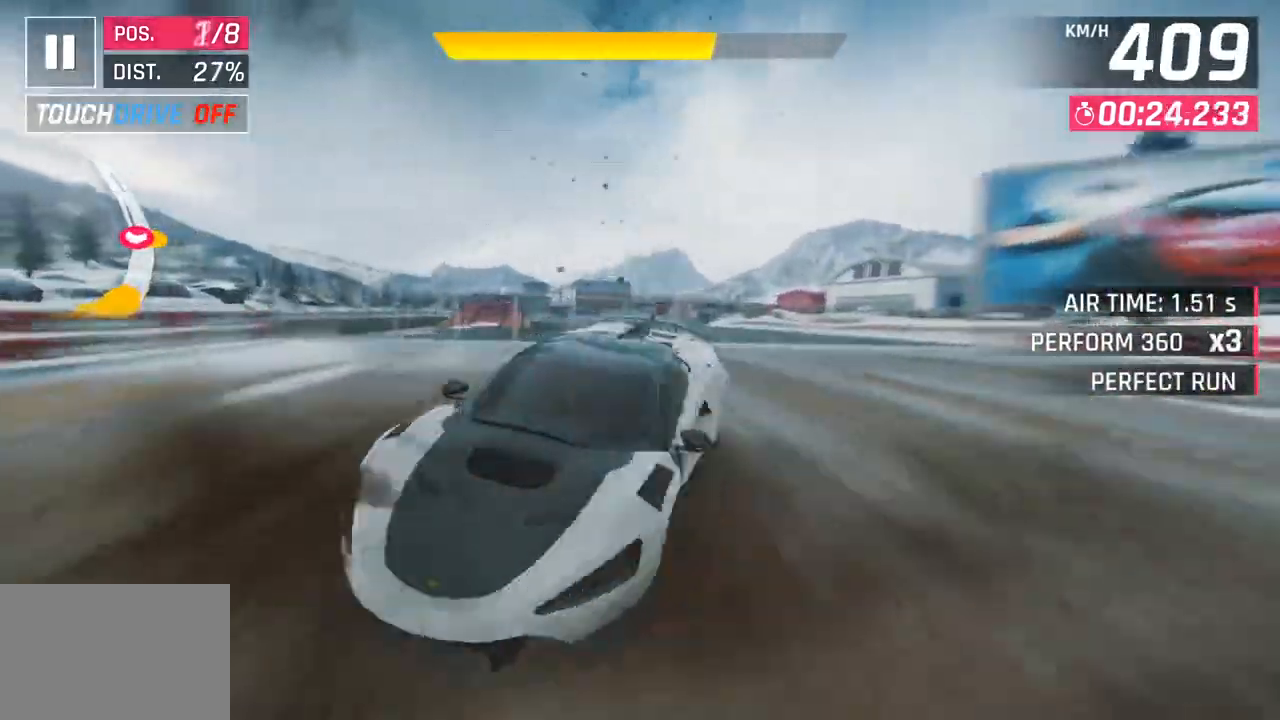
{"buttons": [], "left_stick": "center", "right_stick": "center", "events": [[350, "left_stick", "center"]]}
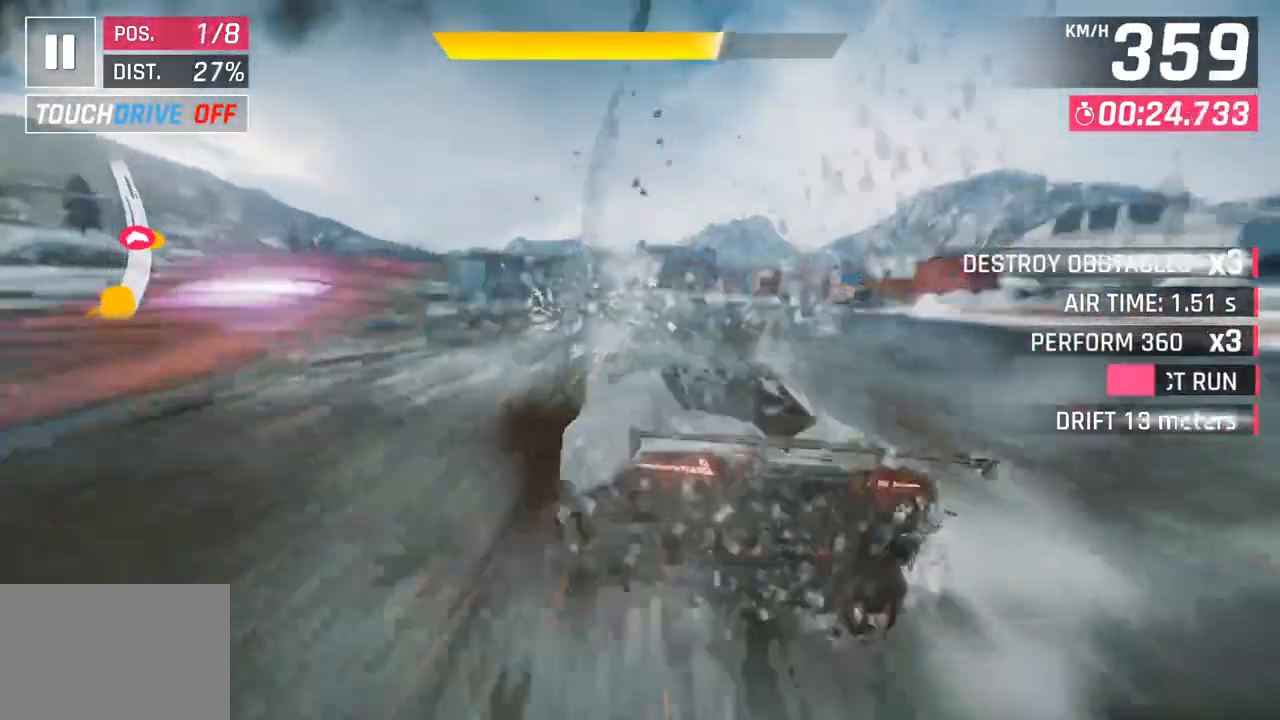
{"buttons": [], "left_stick": "center", "right_stick": "center", "events": []}
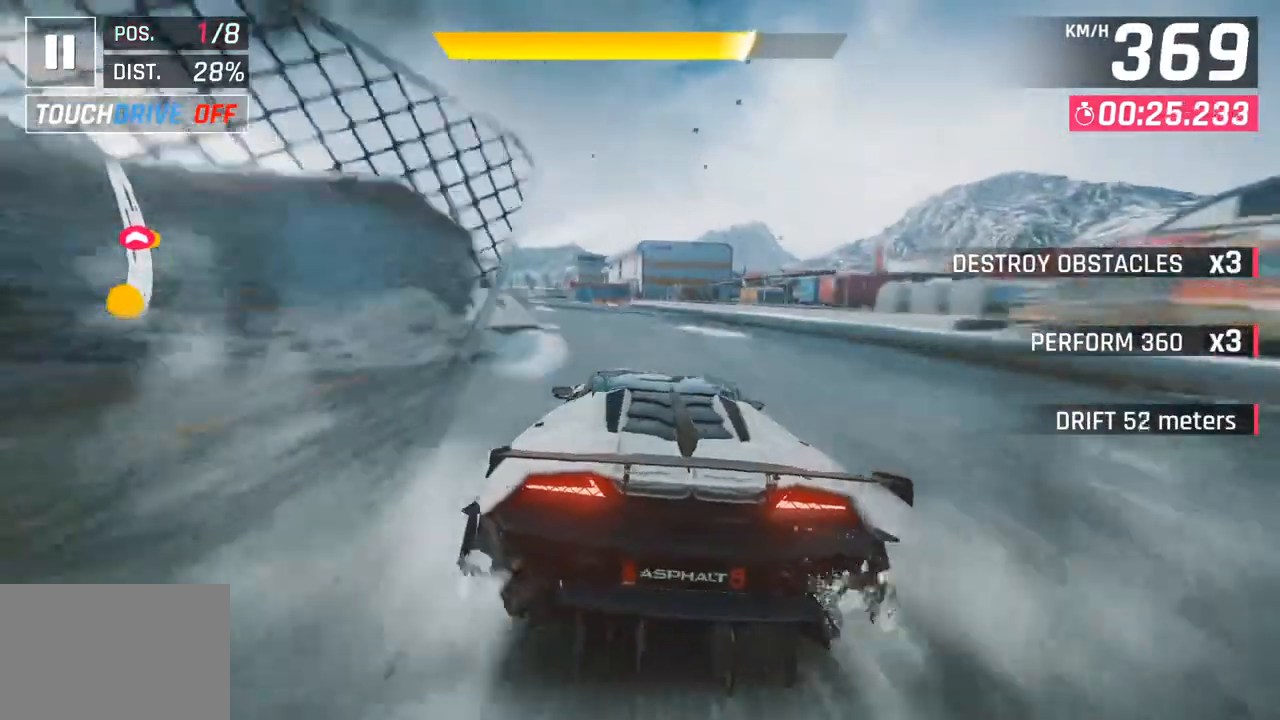
{"buttons": [], "left_stick": "down-left", "right_stick": "center", "events": [[267, "left_stick", "down-left"], [317, "CROSS", "down"], [450, "CROSS", "up"]]}
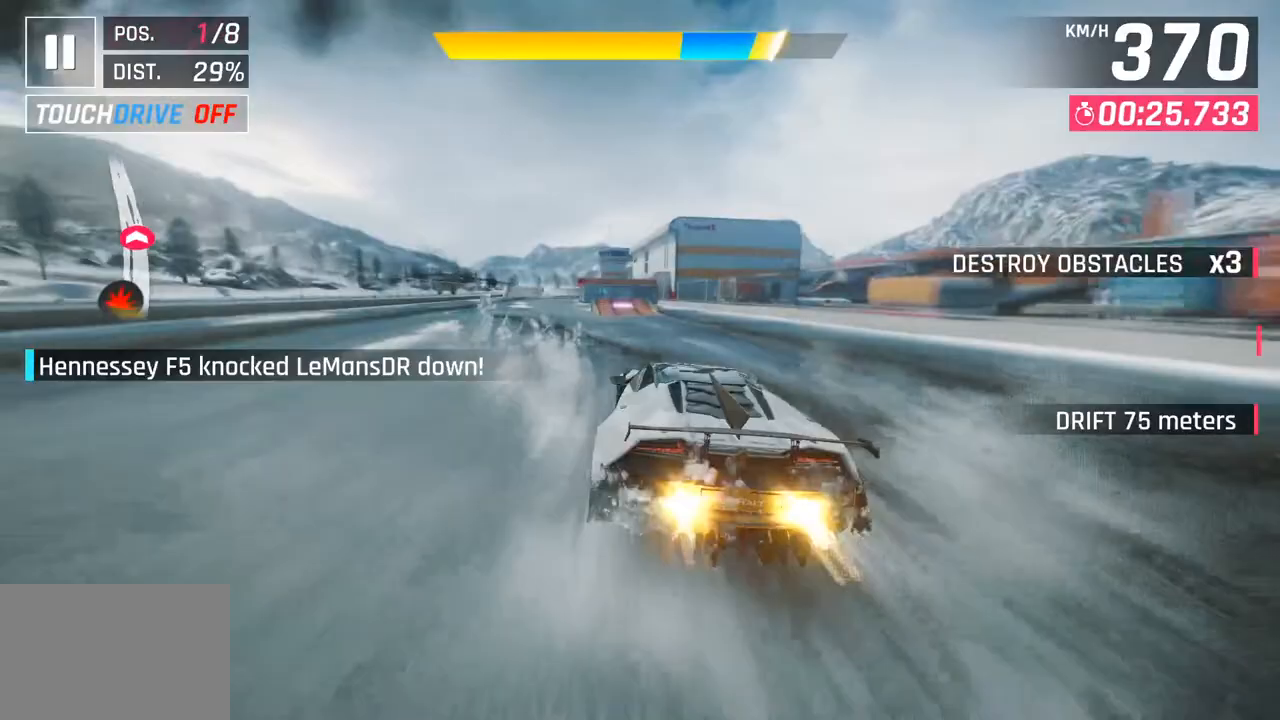
{"buttons": [], "left_stick": "down-left", "right_stick": "center", "events": [[83, "CROSS", "down"], [233, "CROSS", "up"], [350, "left_stick", "center"], [500, "left_stick", "down-left"]]}
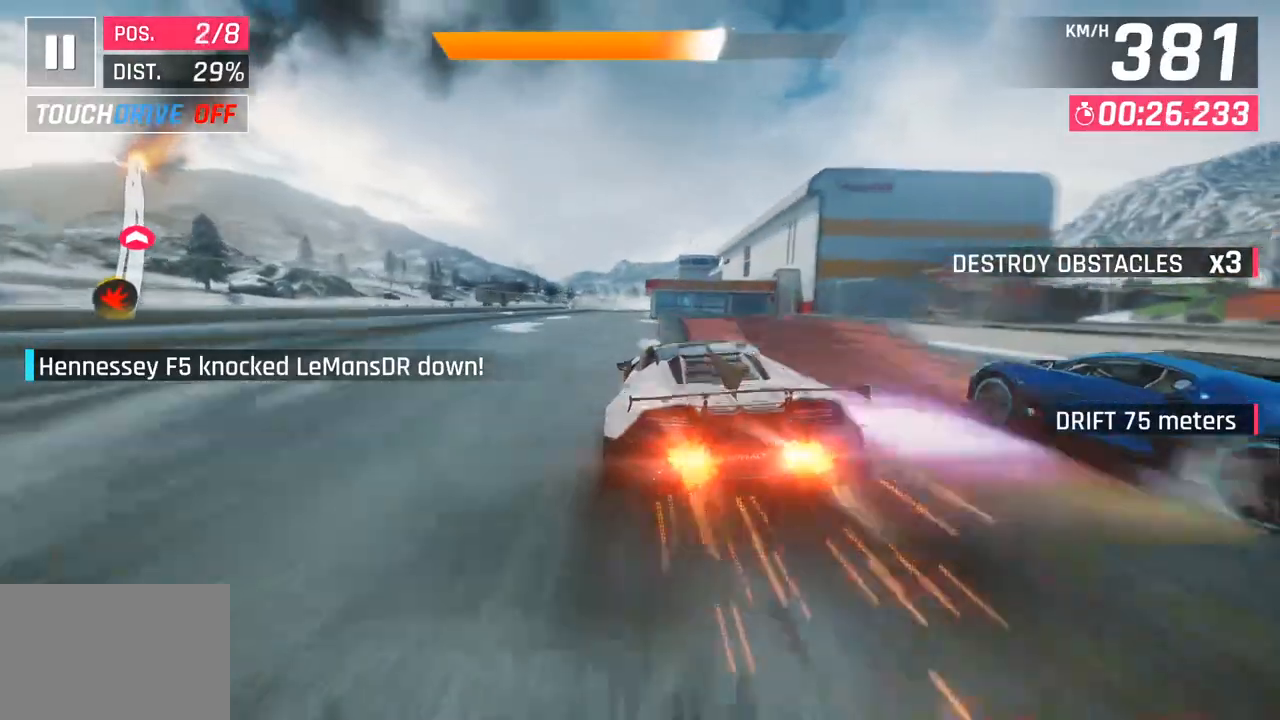
{"buttons": [], "left_stick": "down-left", "right_stick": "center", "events": []}
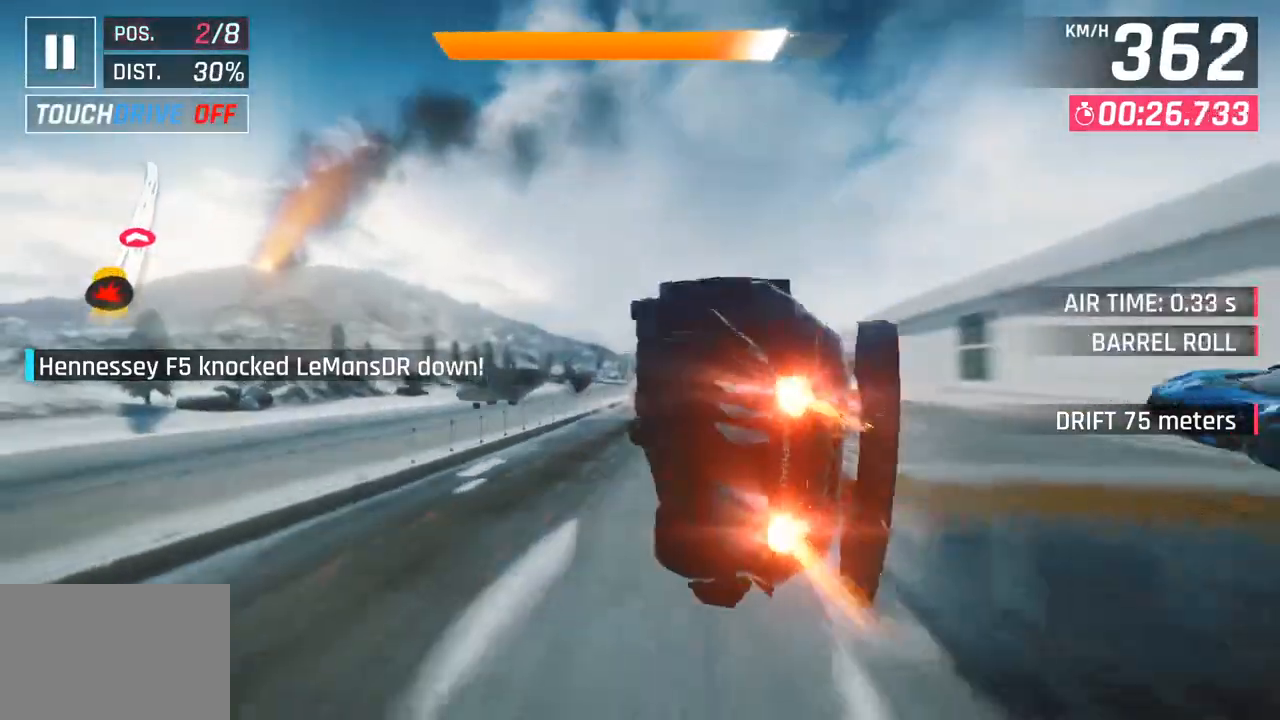
{"buttons": [], "left_stick": "right", "right_stick": "center", "events": [[183, "CROSS", "down"], [183, "left_stick", "right"], [200, "R1", "down"], [333, "left_stick", "center"], [433, "CROSS", "up"], [433, "R1", "up"], [467, "left_stick", "right"]]}
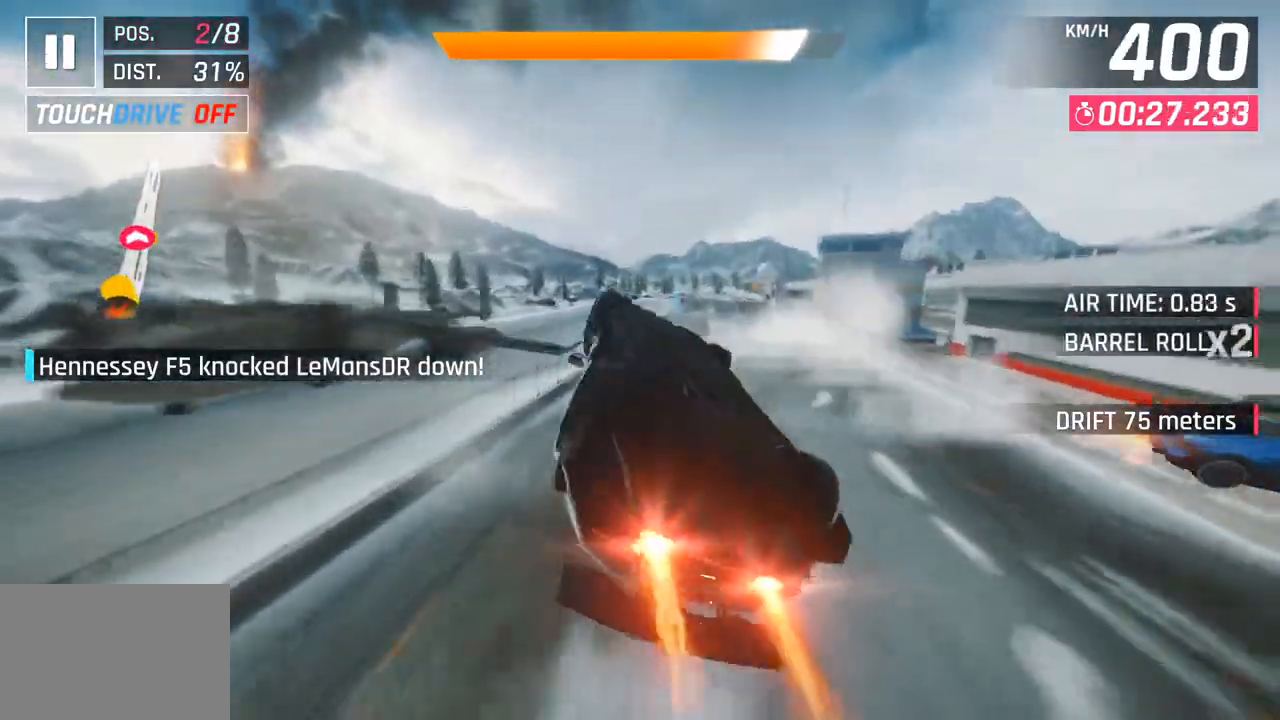
{"buttons": [], "left_stick": "down-right", "right_stick": "center", "events": [[350, "left_stick", "down-right"]]}
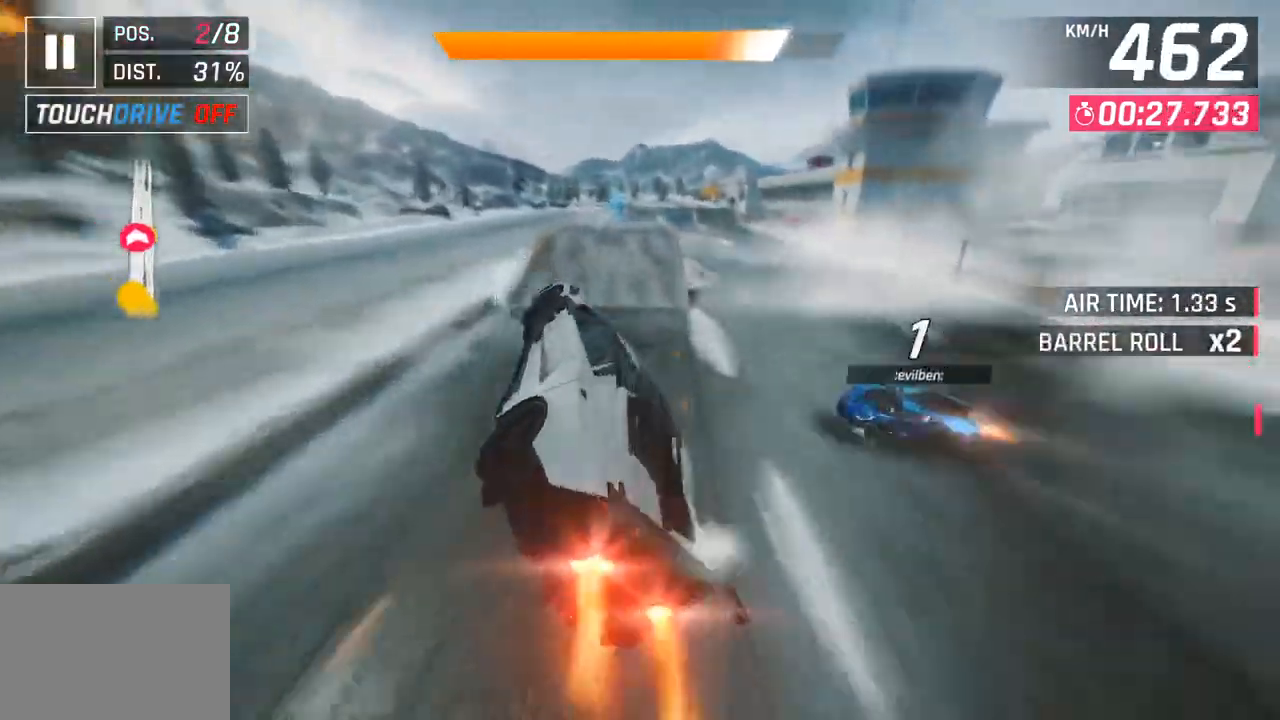
{"buttons": [], "left_stick": "center", "right_stick": "center", "events": [[67, "left_stick", "down-left"], [467, "left_stick", "center"]]}
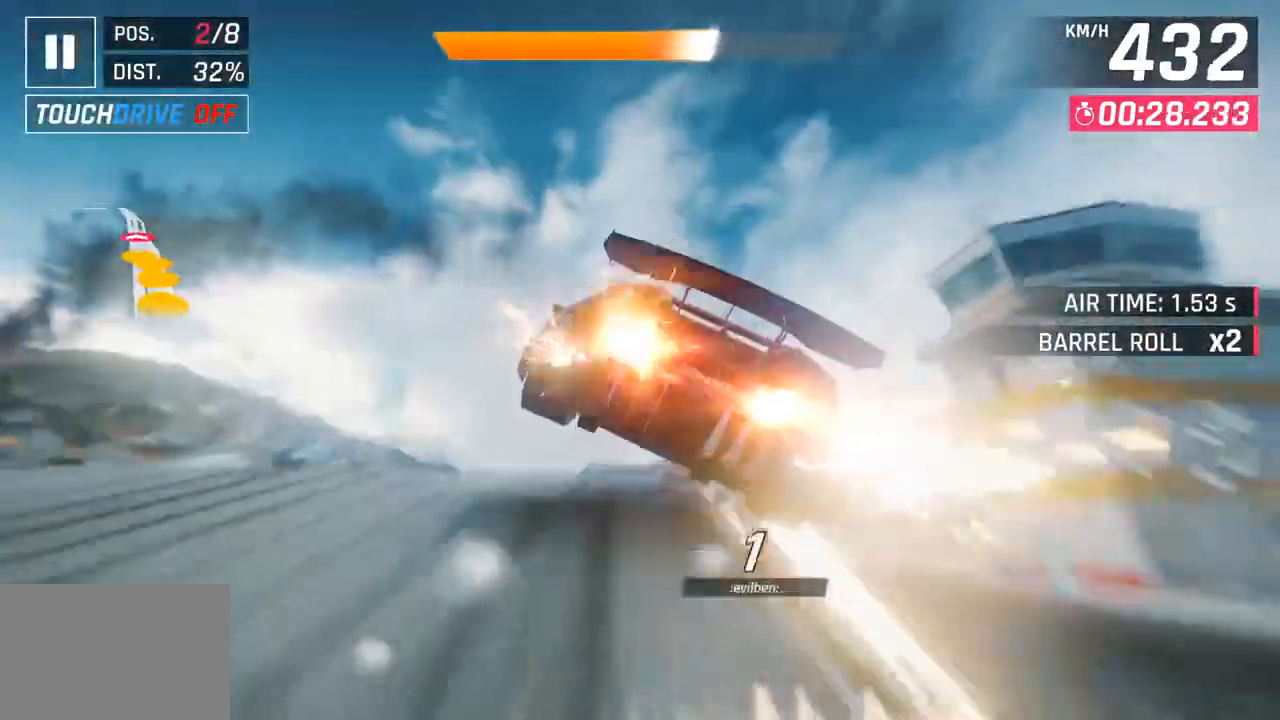
{"buttons": ["CROSS", "R1"], "left_stick": "down-left", "right_stick": "center", "events": [[67, "R1", "down"], [83, "CROSS", "down"], [233, "left_stick", "down-left"], [300, "CROSS", "up"], [317, "R1", "up"], [450, "CROSS", "down"], [450, "R1", "down"]]}
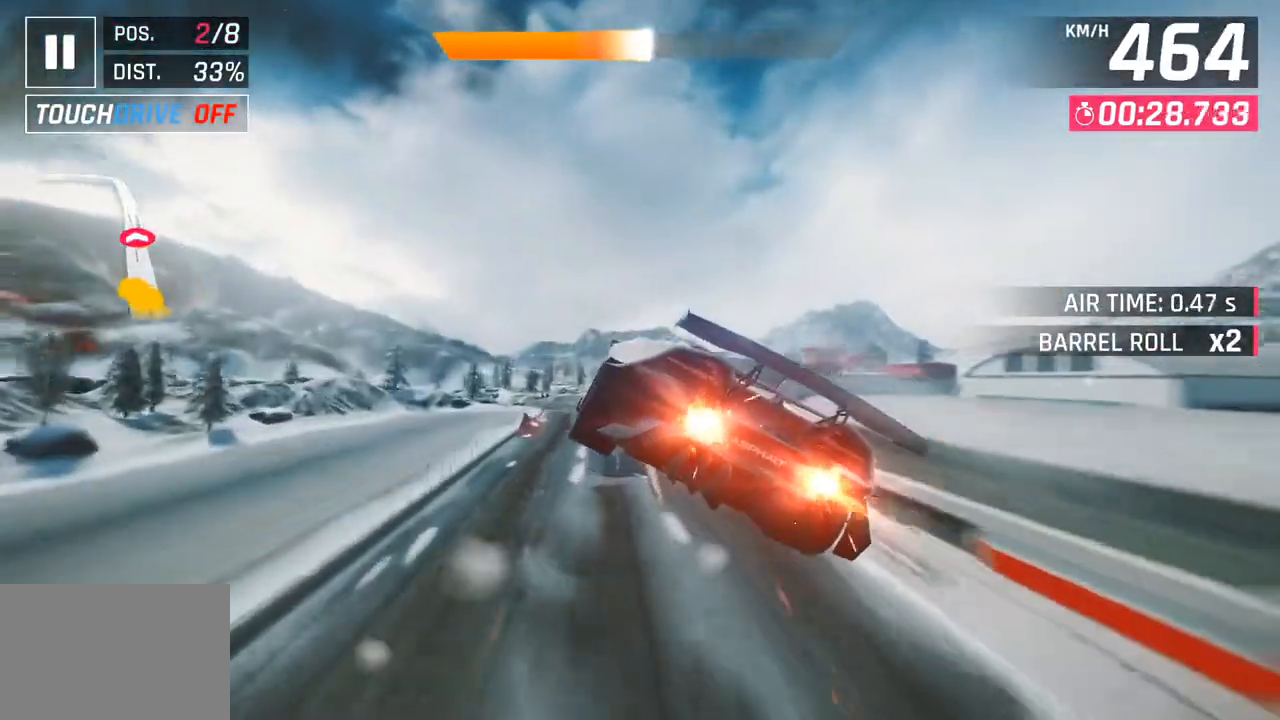
{"buttons": ["SQUARE"], "left_stick": "down-left", "right_stick": "center", "events": [[167, "CROSS", "up"], [167, "R1", "up"], [483, "SQUARE", "down"]]}
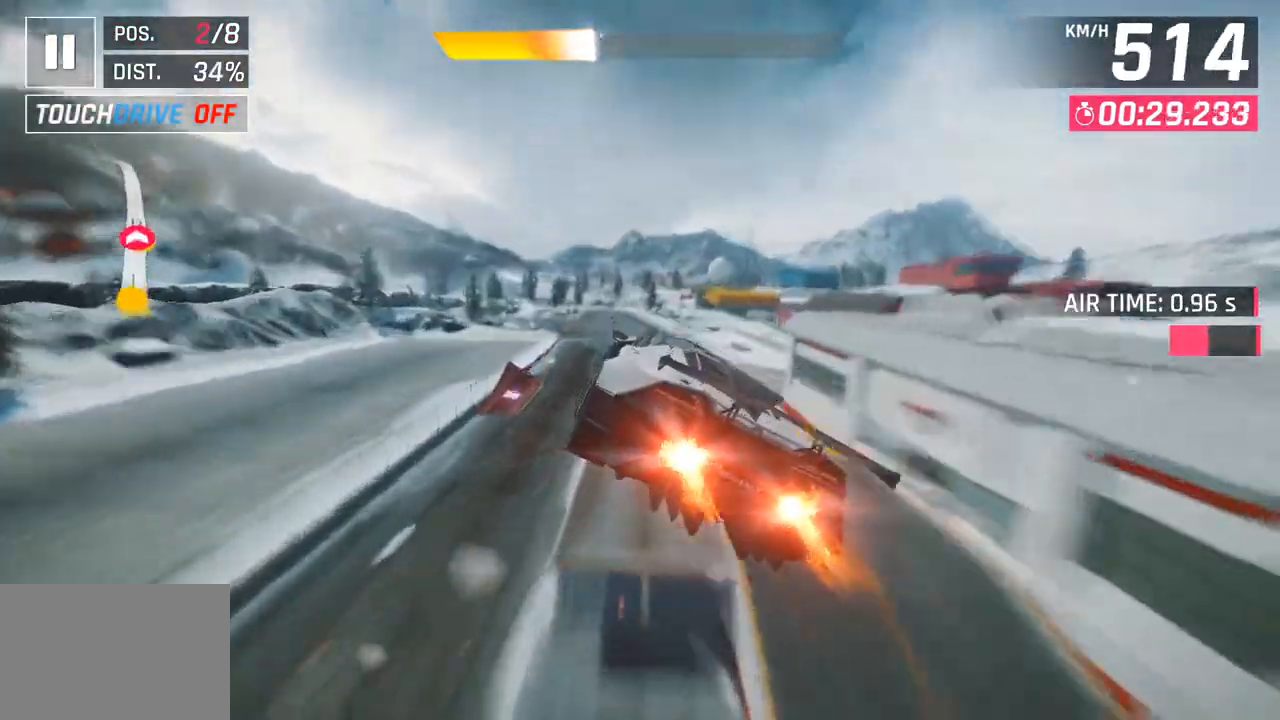
{"buttons": [], "left_stick": "down-left", "right_stick": "center", "events": [[133, "SQUARE", "up"], [133, "left_stick", "center"], [417, "left_stick", "down-left"]]}
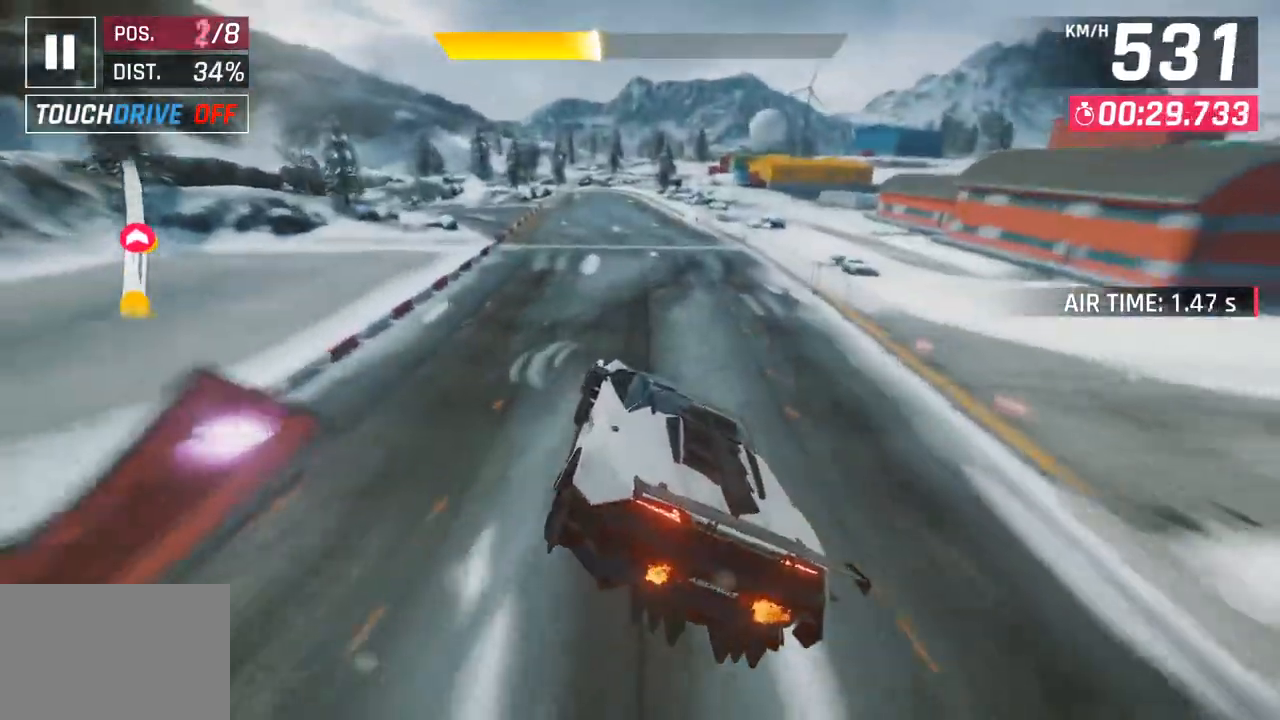
{"buttons": ["CROSS", "R1"], "left_stick": "down-left", "right_stick": "center", "events": [[500, "CROSS", "down"], [500, "R1", "down"]]}